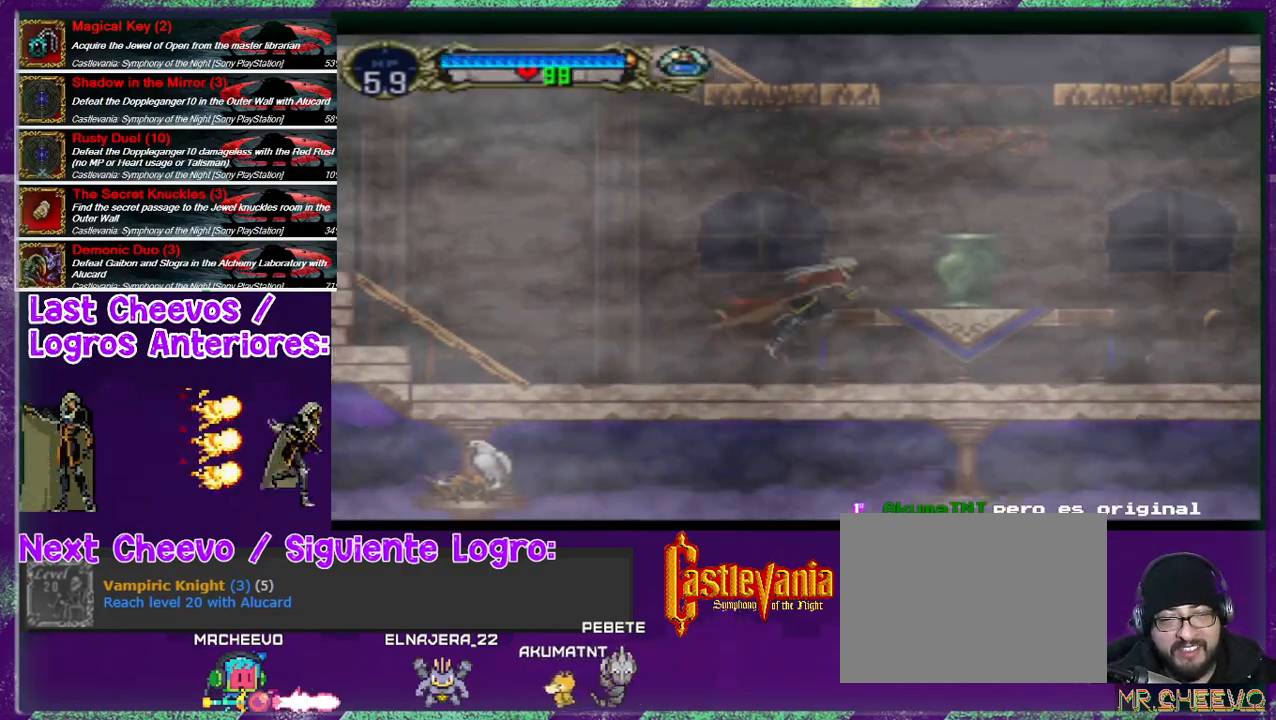
Gameplay with a controller (PlayStation layout); each line is a JSON object with the inputs held at the frame after it. "events" lists button and stick changes between this image and that frame as [ms after this image, input, new state], when the widget could be followed in between. Not read: L3 R3.
{"buttons": ["SQUARE", "DPAD_LEFT"], "left_stick": "center", "right_stick": "center", "events": [[33, "DPAD_RIGHT", "down"], [67, "CROSS", "down"], [100, "DPAD_RIGHT", "up"], [200, "DPAD_LEFT", "down"], [467, "CROSS", "up"], [500, "SQUARE", "down"]]}
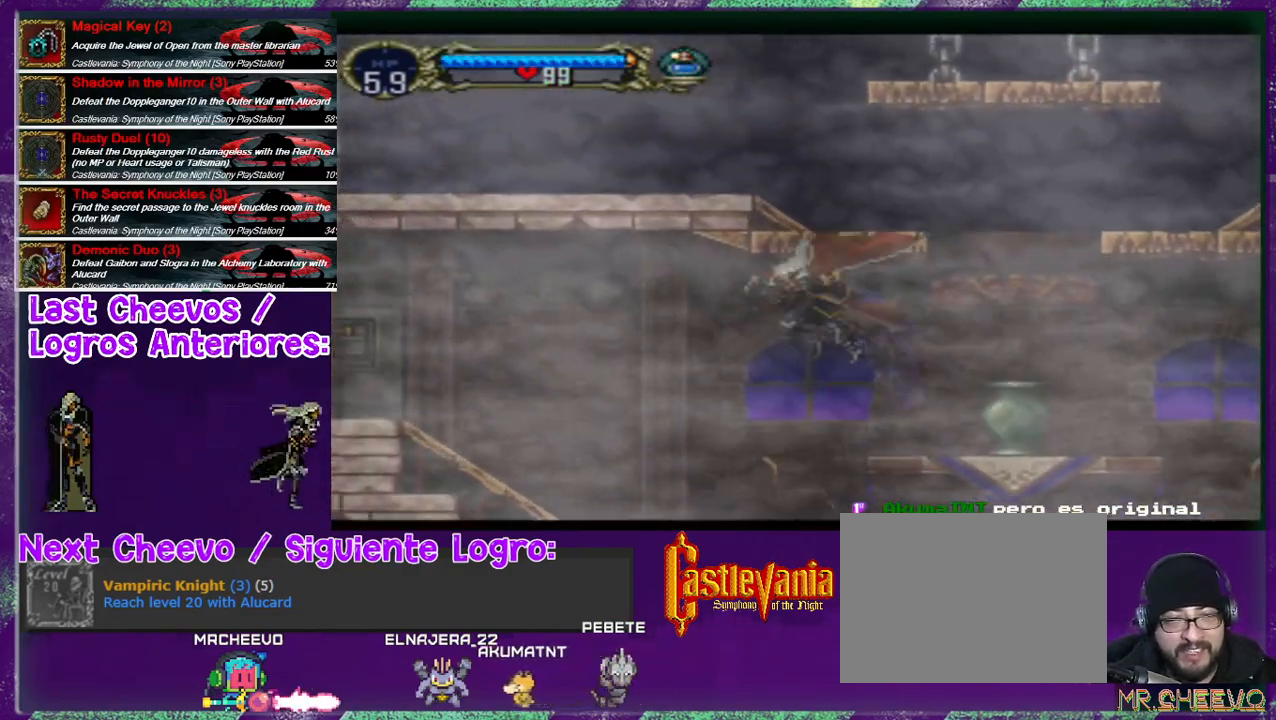
{"buttons": ["DPAD_LEFT"], "left_stick": "center", "right_stick": "center", "events": [[167, "SQUARE", "up"]]}
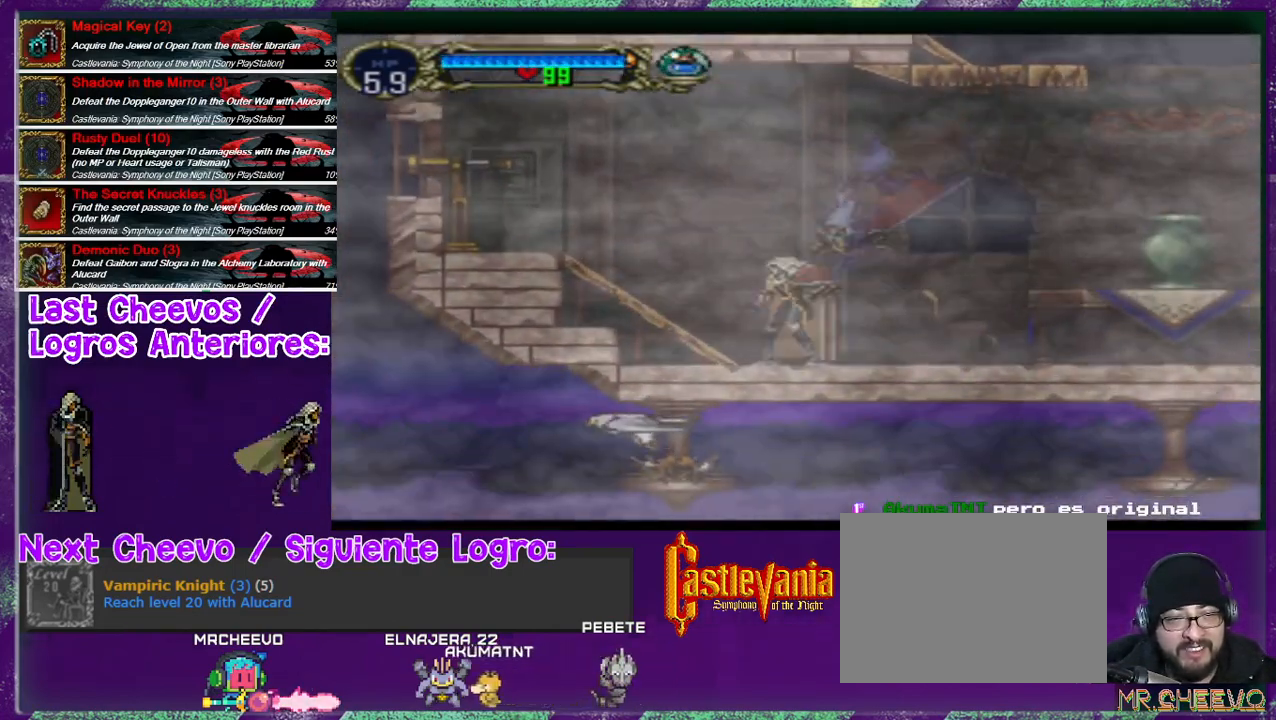
{"buttons": [], "left_stick": "center", "right_stick": "center", "events": [[67, "DPAD_LEFT", "up"]]}
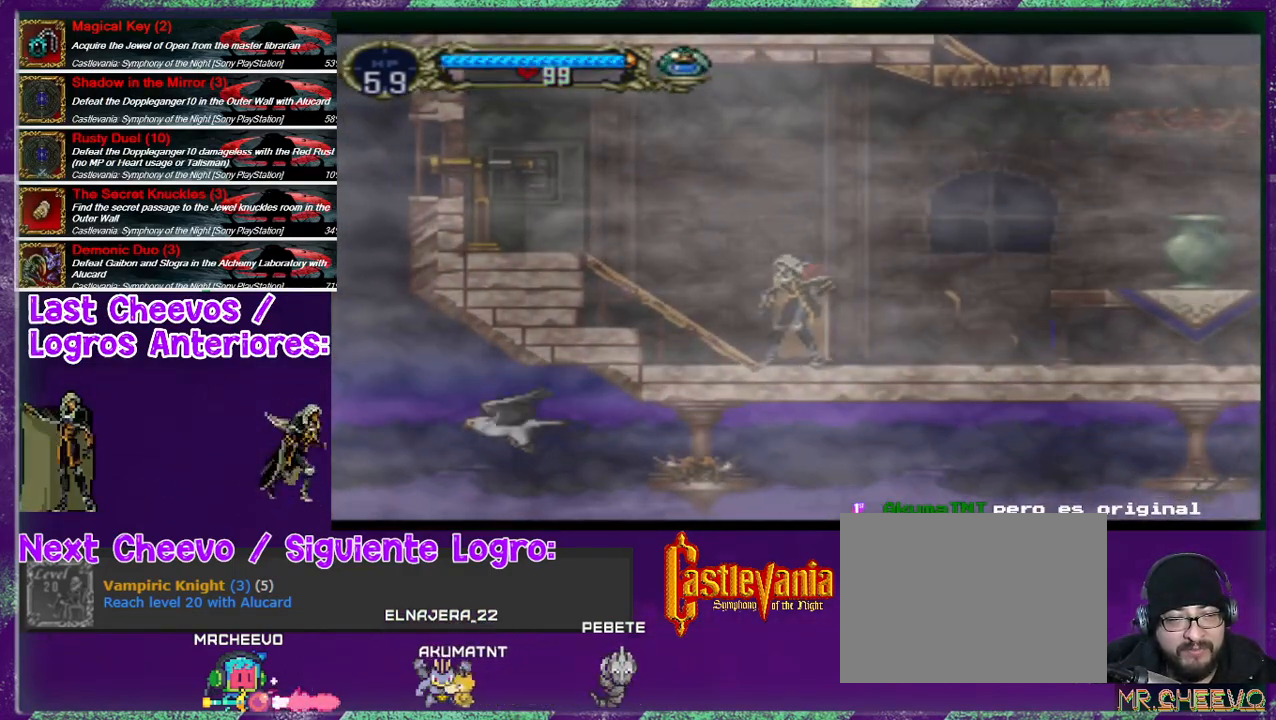
{"buttons": ["DPAD_LEFT"], "left_stick": "center", "right_stick": "center", "events": [[467, "DPAD_LEFT", "down"]]}
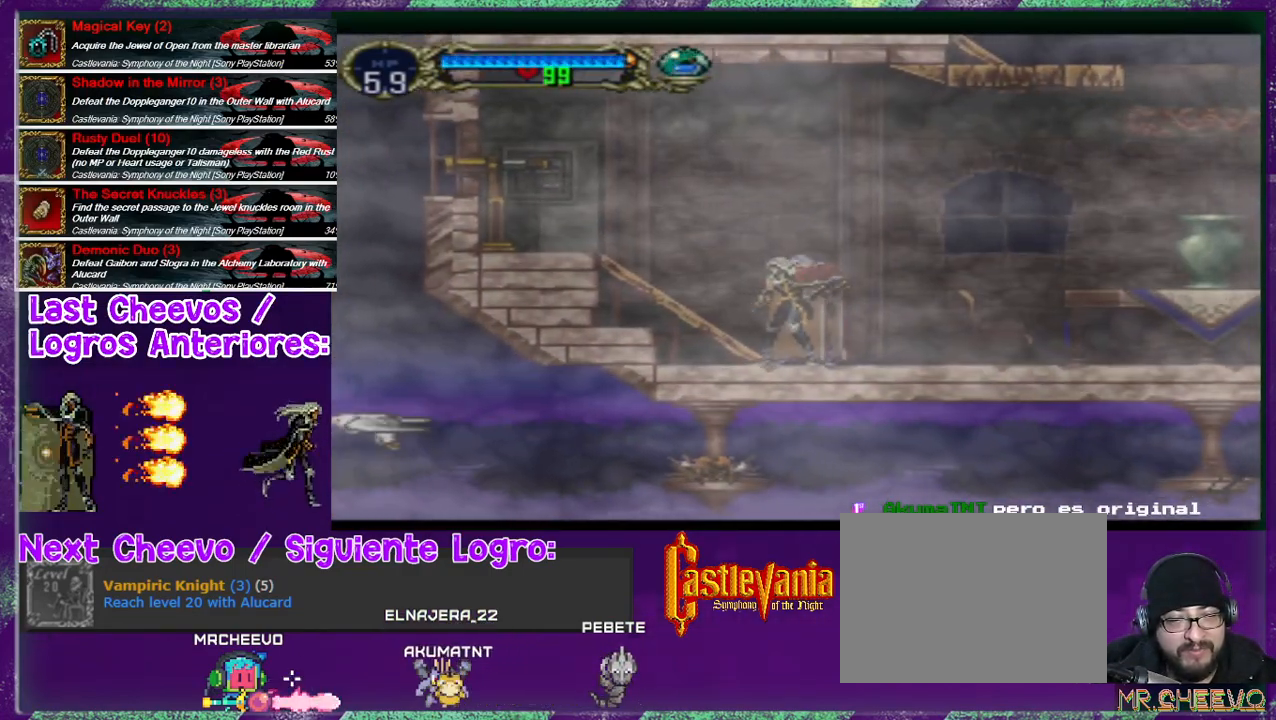
{"buttons": [], "left_stick": "center", "right_stick": "center", "events": [[33, "DPAD_LEFT", "up"], [233, "TRIANGLE", "down"], [400, "TRIANGLE", "up"]]}
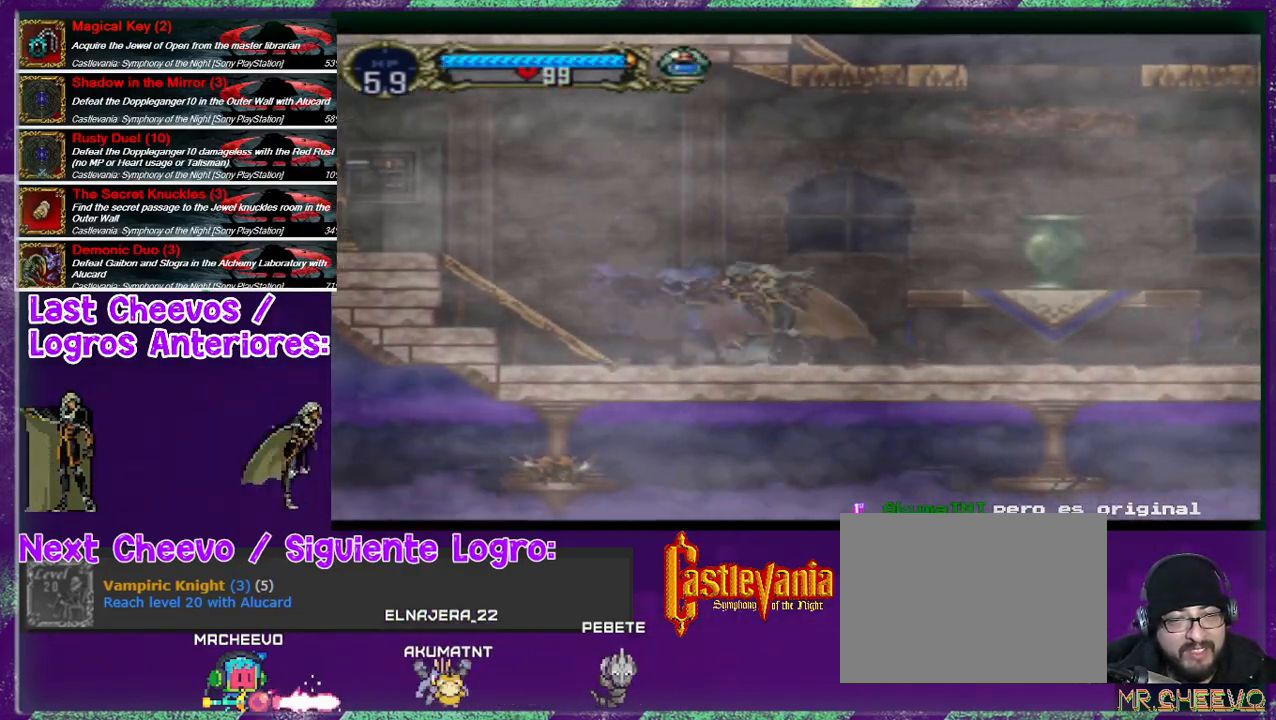
{"buttons": ["CROSS", "DPAD_RIGHT"], "left_stick": "center", "right_stick": "center", "events": [[33, "TRIANGLE", "down"], [100, "TRIANGLE", "up"], [200, "DPAD_RIGHT", "down"], [233, "CROSS", "down"]]}
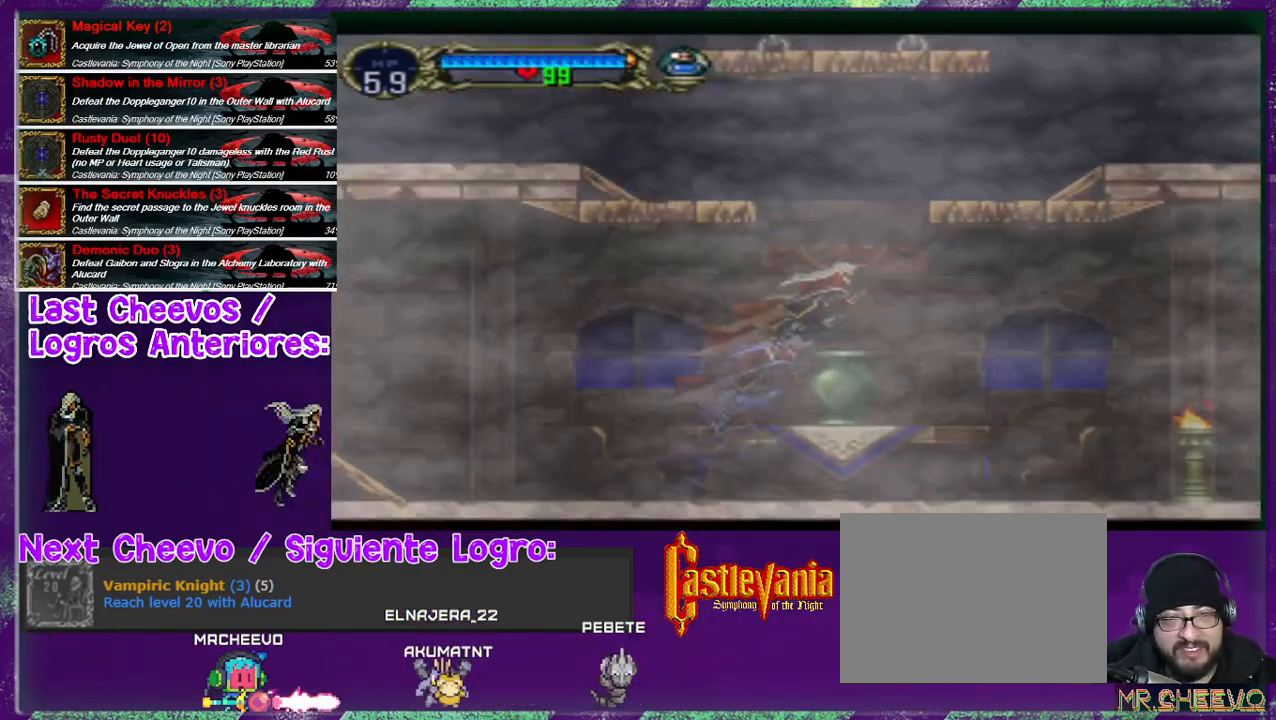
{"buttons": ["CROSS"], "left_stick": "center", "right_stick": "center", "events": [[133, "CROSS", "up"], [133, "DPAD_RIGHT", "up"], [267, "DPAD_LEFT", "down"], [367, "DPAD_LEFT", "up"], [500, "CROSS", "down"]]}
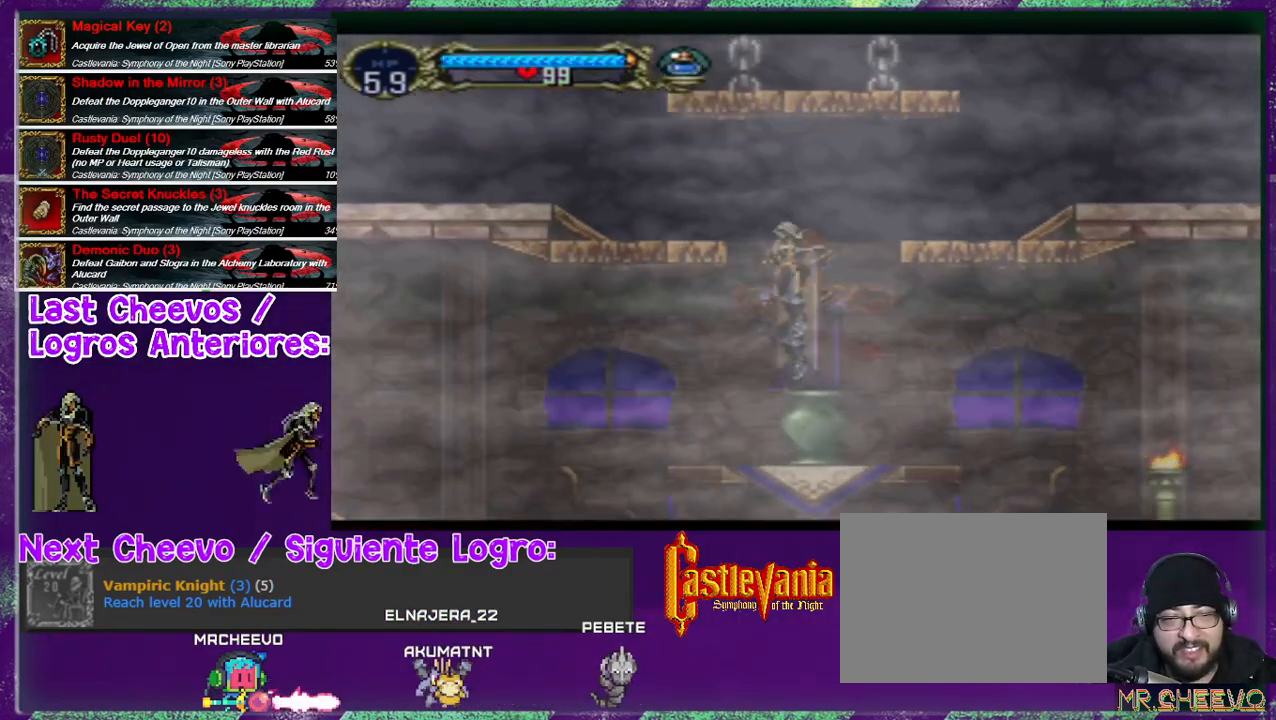
{"buttons": ["DPAD_LEFT"], "left_stick": "center", "right_stick": "center", "events": [[100, "DPAD_LEFT", "down"], [367, "CROSS", "up"]]}
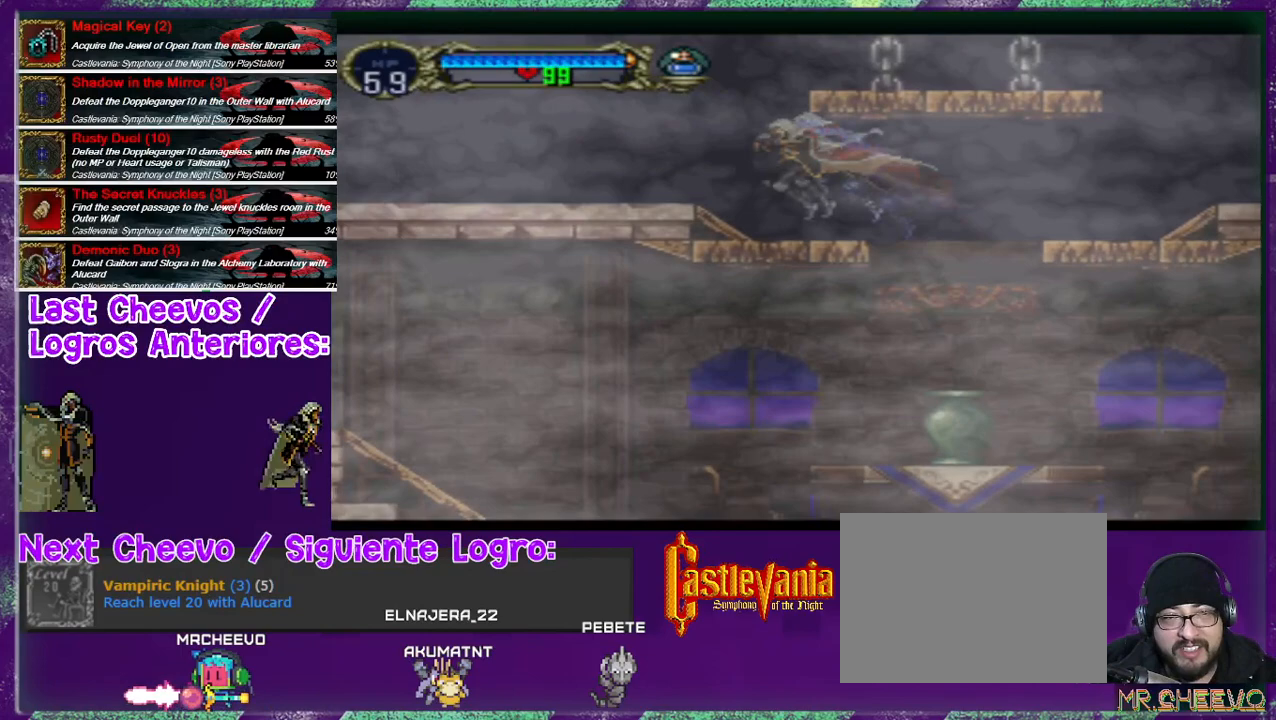
{"buttons": ["CROSS", "DPAD_RIGHT"], "left_stick": "center", "right_stick": "center", "events": [[233, "CROSS", "down"], [233, "DPAD_LEFT", "up"], [400, "DPAD_RIGHT", "down"]]}
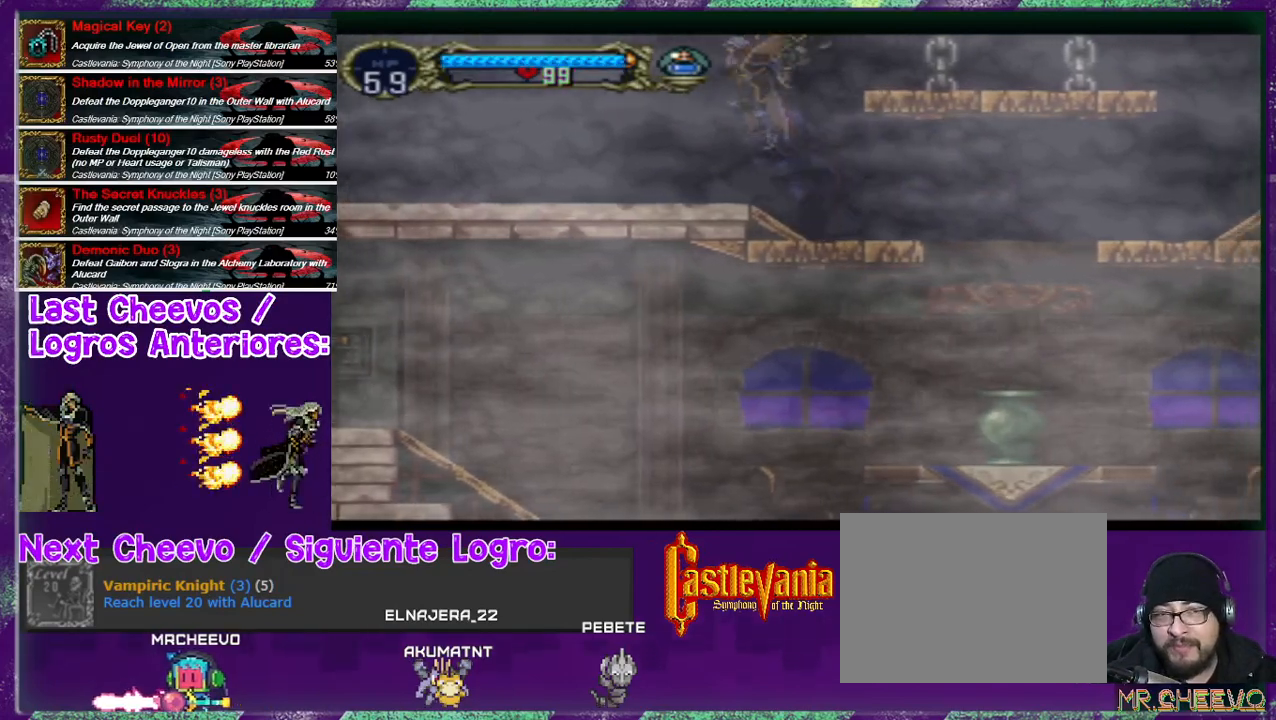
{"buttons": [], "left_stick": "center", "right_stick": "center", "events": [[133, "CROSS", "up"], [433, "DPAD_RIGHT", "up"]]}
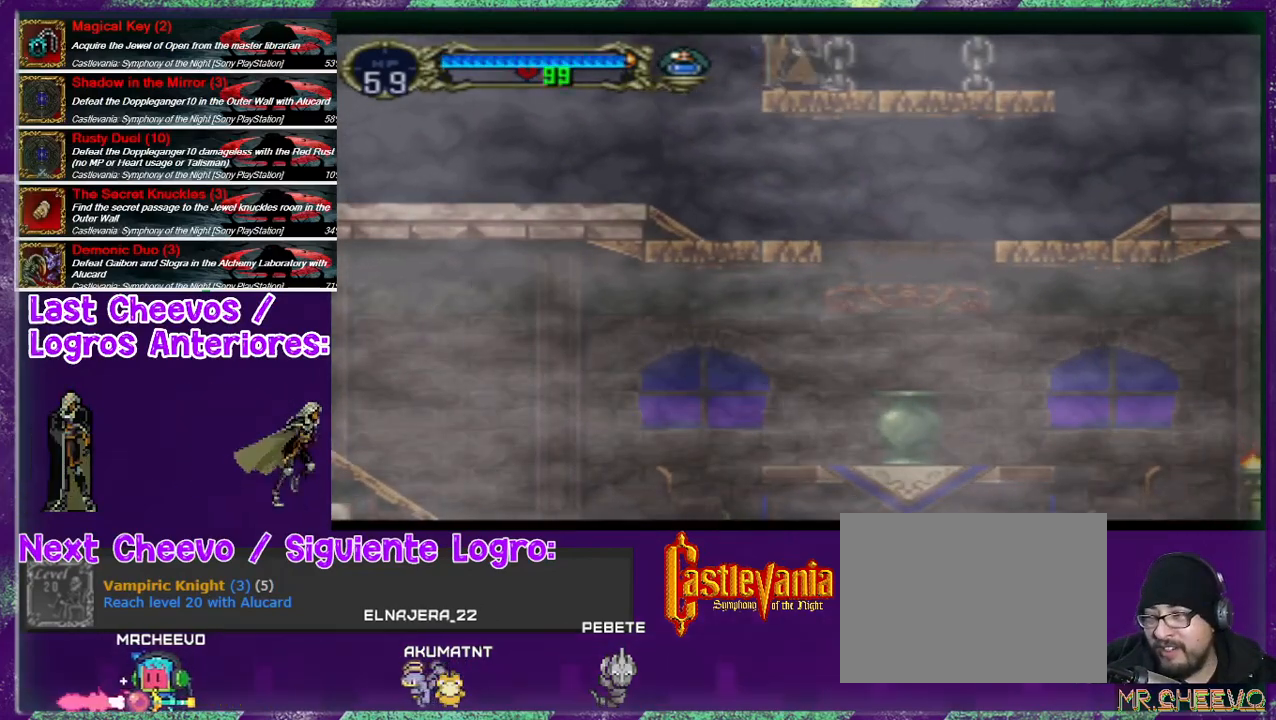
{"buttons": ["CROSS"], "left_stick": "center", "right_stick": "center", "events": [[67, "CROSS", "down"]]}
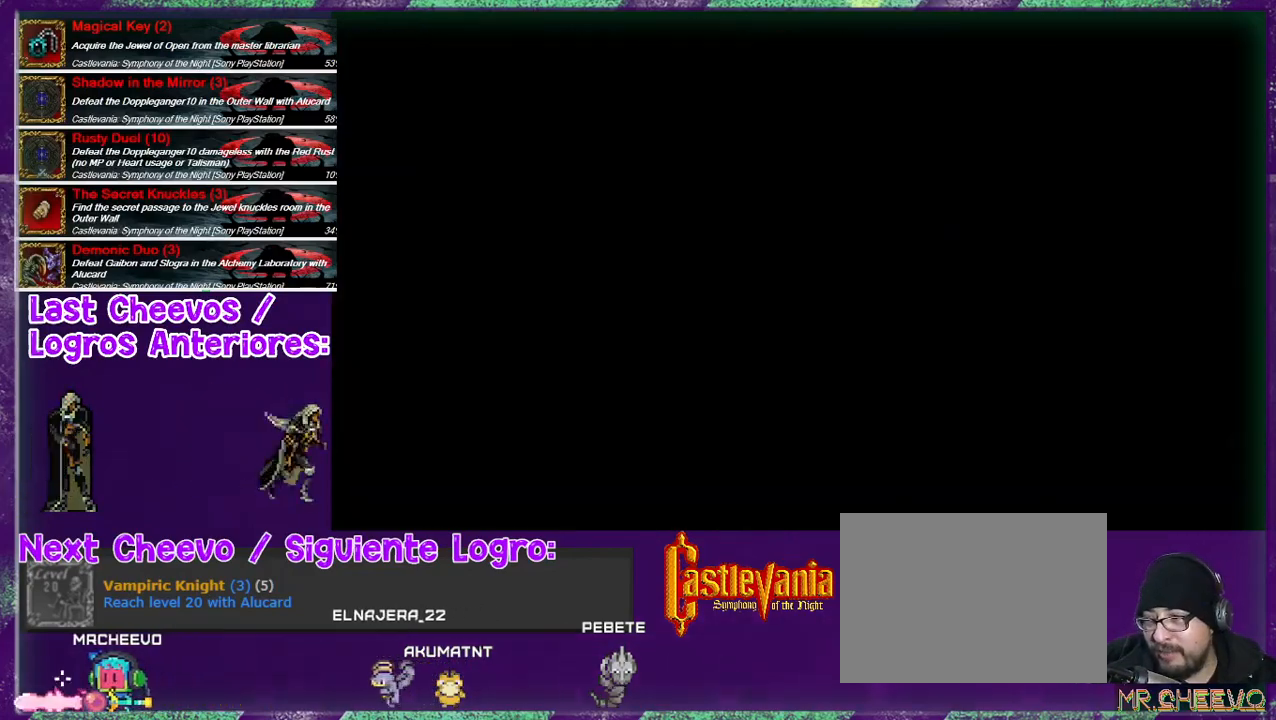
{"buttons": ["CROSS"], "left_stick": "center", "right_stick": "center", "events": []}
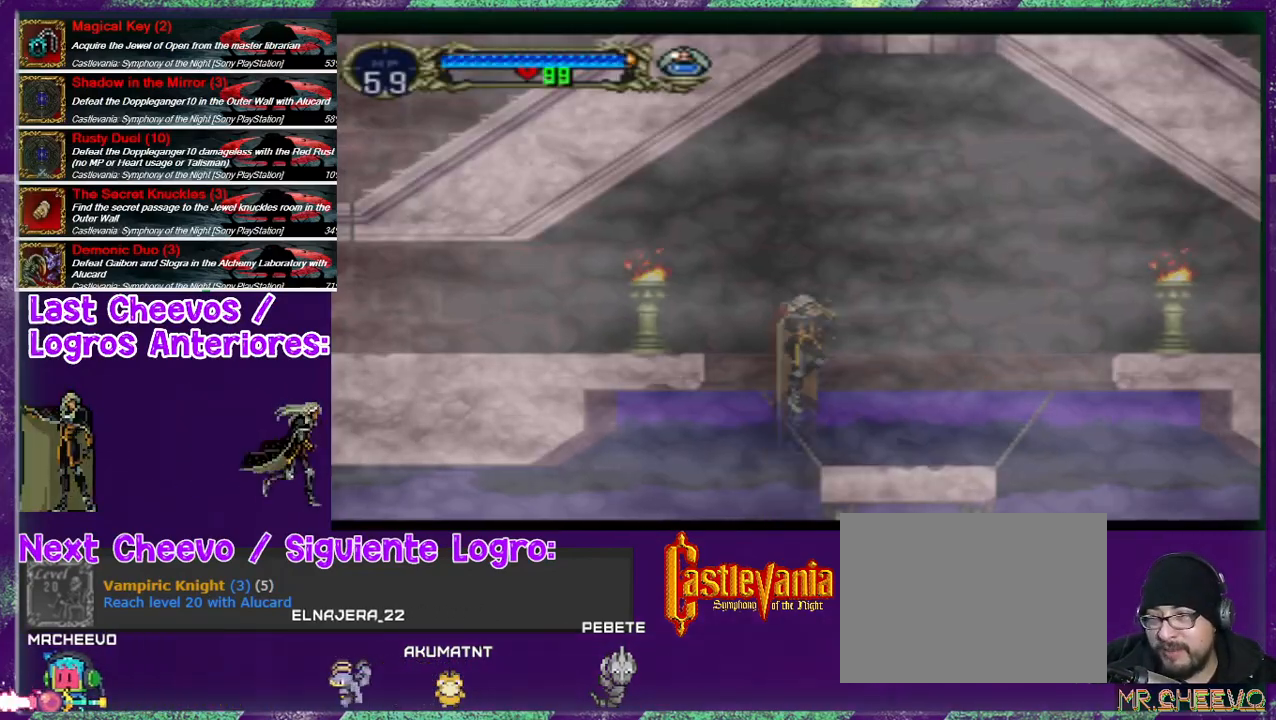
{"buttons": ["DPAD_LEFT"], "left_stick": "center", "right_stick": "center", "events": [[200, "CROSS", "up"], [300, "DPAD_LEFT", "down"]]}
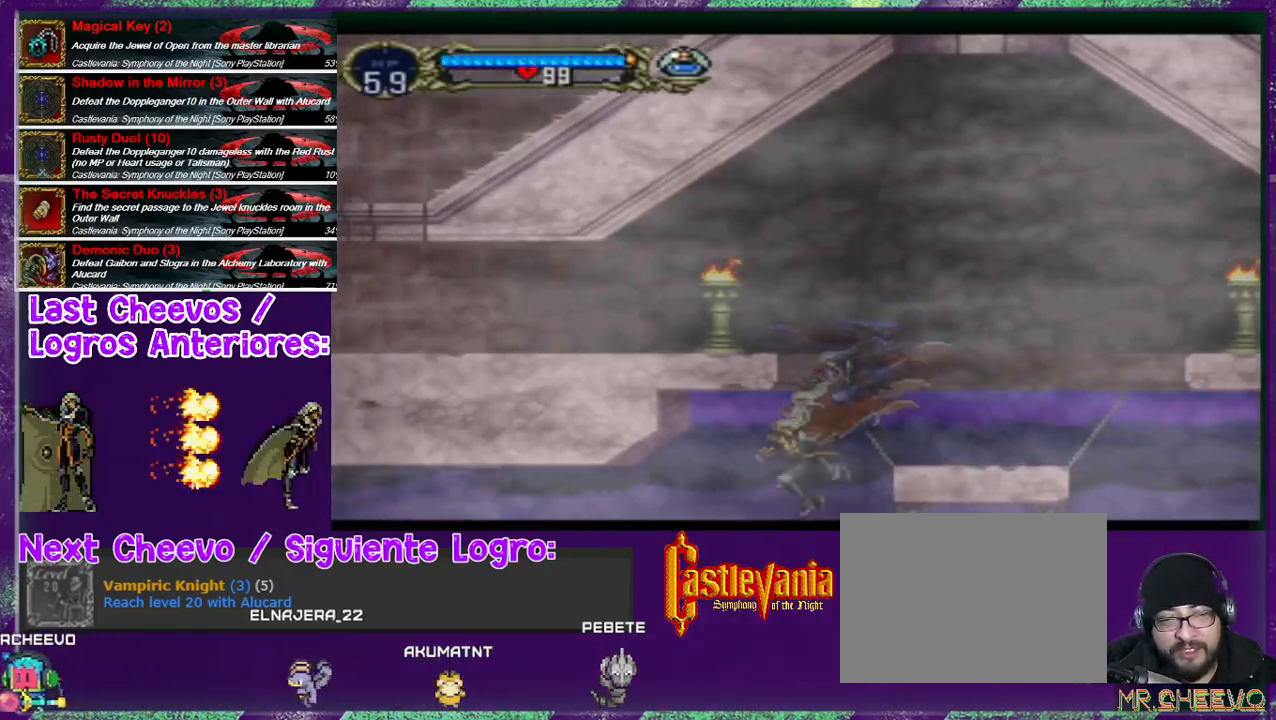
{"buttons": [], "left_stick": "center", "right_stick": "center", "events": [[367, "DPAD_LEFT", "up"]]}
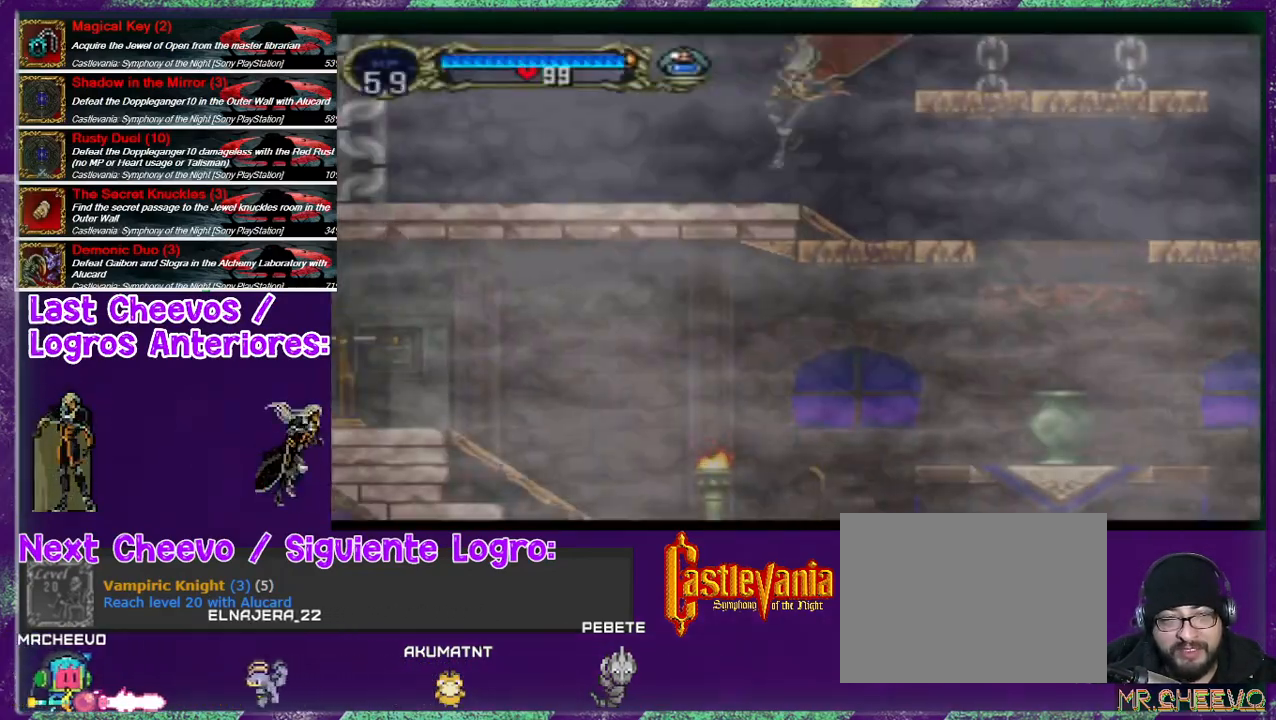
{"buttons": [], "left_stick": "center", "right_stick": "center", "events": [[300, "TRIANGLE", "down"], [467, "TRIANGLE", "up"]]}
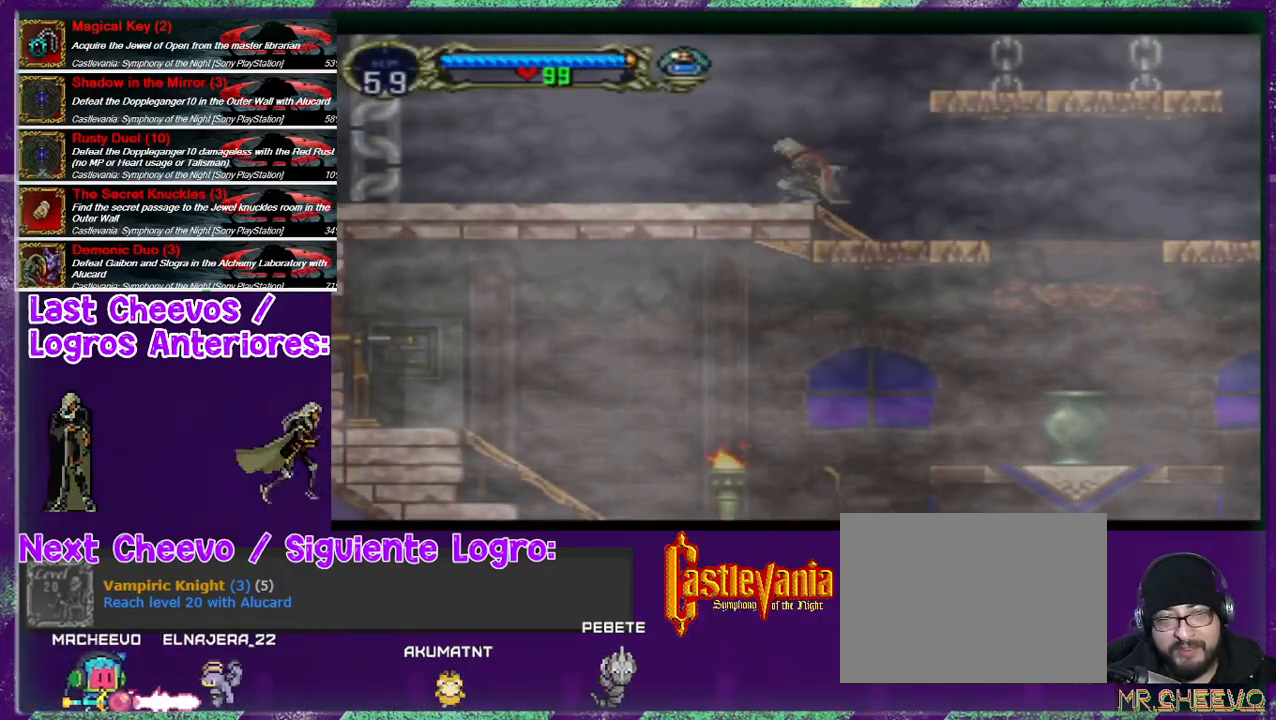
{"buttons": [], "left_stick": "center", "right_stick": "center", "events": [[133, "TRIANGLE", "down"], [233, "TRIANGLE", "up"], [367, "TRIANGLE", "down"], [500, "TRIANGLE", "up"]]}
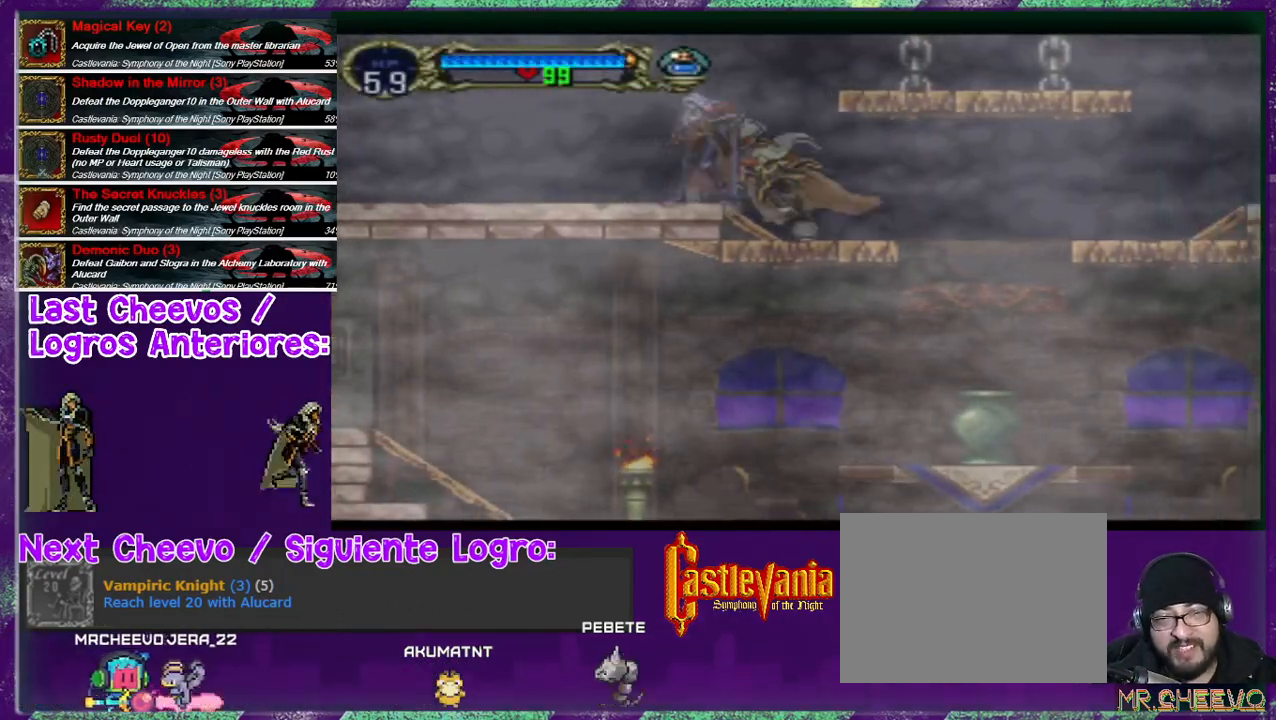
{"buttons": ["DPAD_LEFT"], "left_stick": "center", "right_stick": "center", "events": [[100, "TRIANGLE", "down"], [333, "TRIANGLE", "up"], [367, "DPAD_LEFT", "down"]]}
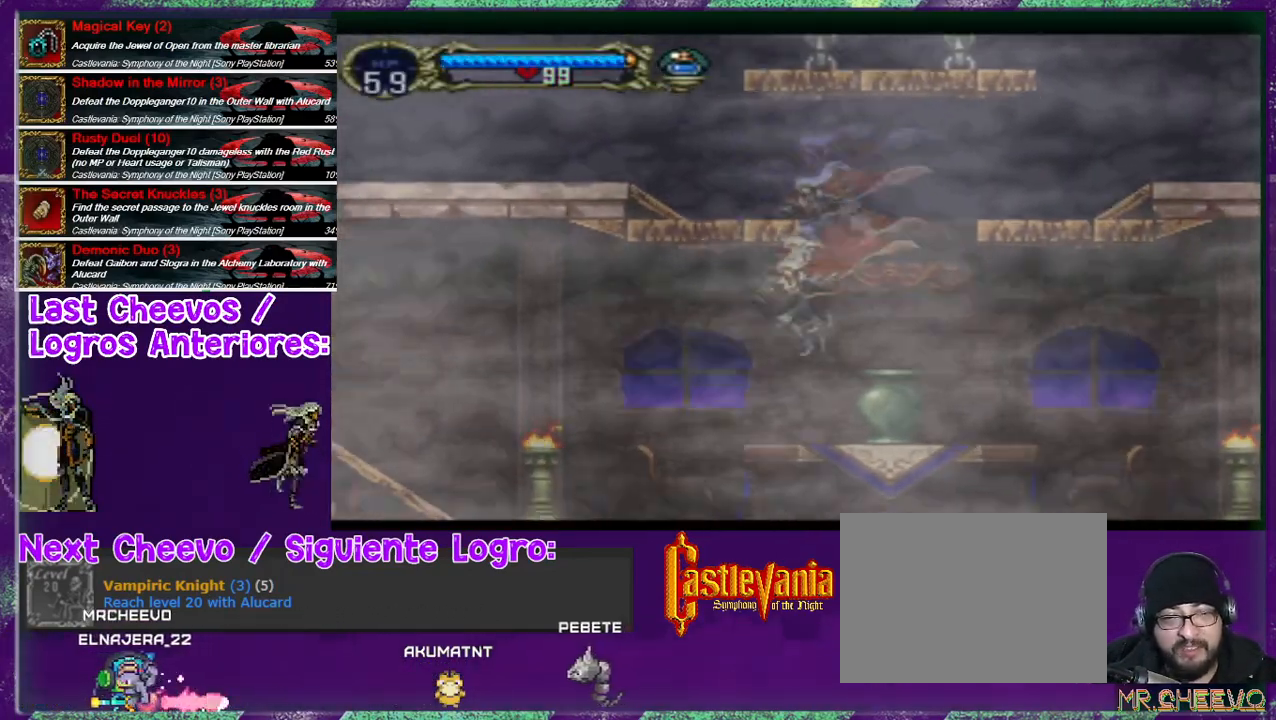
{"buttons": [], "left_stick": "center", "right_stick": "center", "events": [[300, "DPAD_LEFT", "up"], [300, "TRIANGLE", "down"], [400, "TRIANGLE", "up"]]}
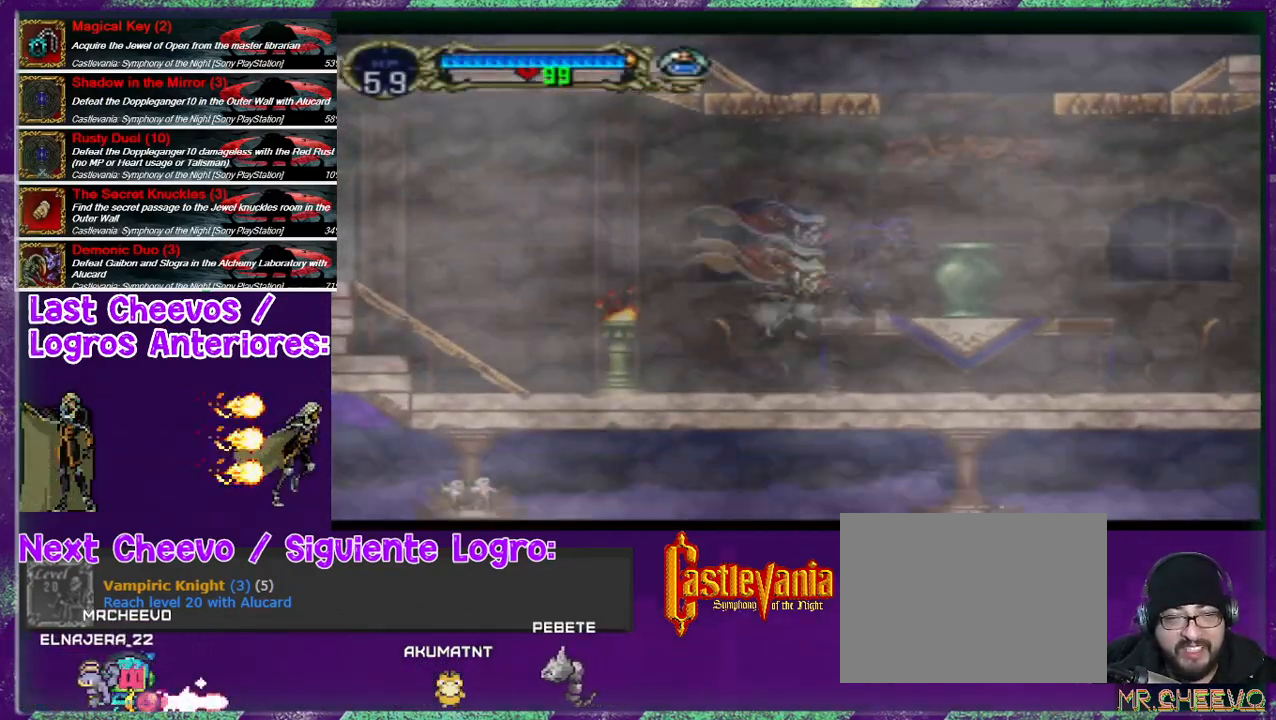
{"buttons": ["TRIANGLE"], "left_stick": "center", "right_stick": "center", "events": [[167, "TRIANGLE", "down"], [333, "TRIANGLE", "up"], [500, "TRIANGLE", "down"]]}
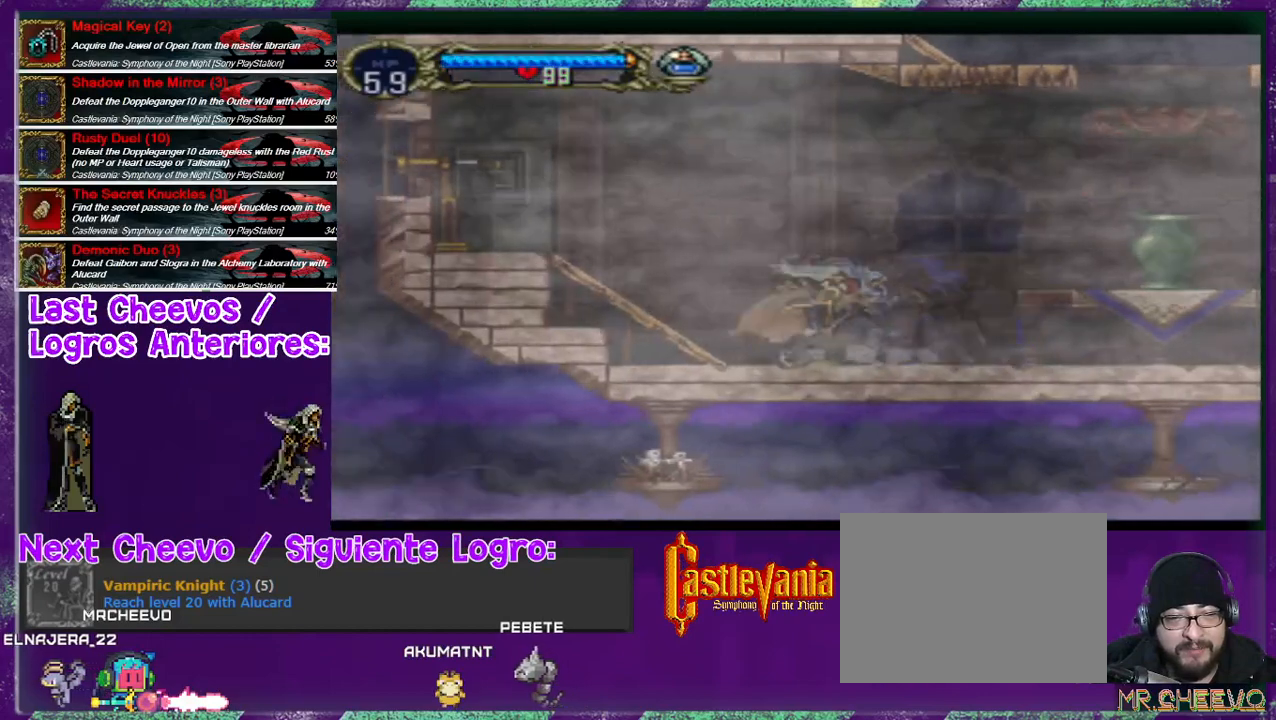
{"buttons": [], "left_stick": "center", "right_stick": "center", "events": [[100, "DPAD_RIGHT", "down"], [100, "TRIANGLE", "up"], [400, "DPAD_RIGHT", "up"]]}
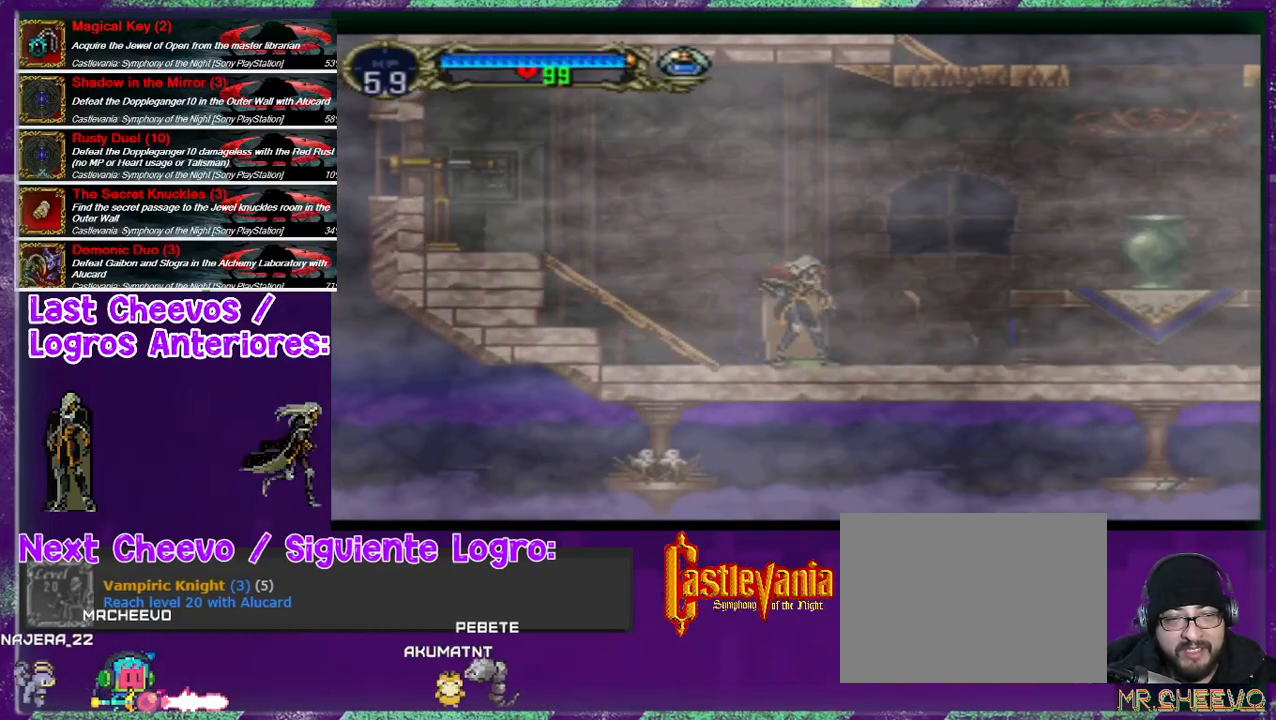
{"buttons": ["DPAD_LEFT"], "left_stick": "center", "right_stick": "center", "events": [[167, "DPAD_RIGHT", "down"], [333, "DPAD_RIGHT", "up"], [400, "DPAD_LEFT", "down"]]}
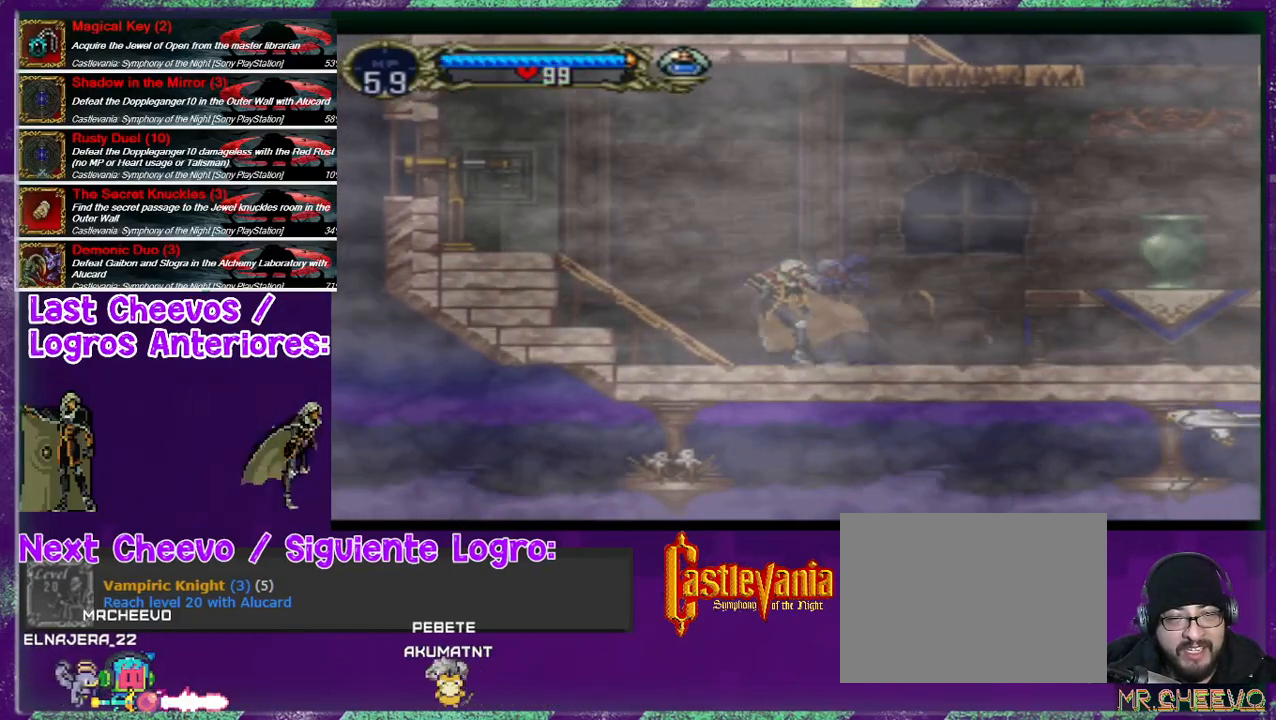
{"buttons": ["DPAD_DOWN"], "left_stick": "center", "right_stick": "center", "events": [[67, "DPAD_LEFT", "up"], [167, "DPAD_DOWN", "down"]]}
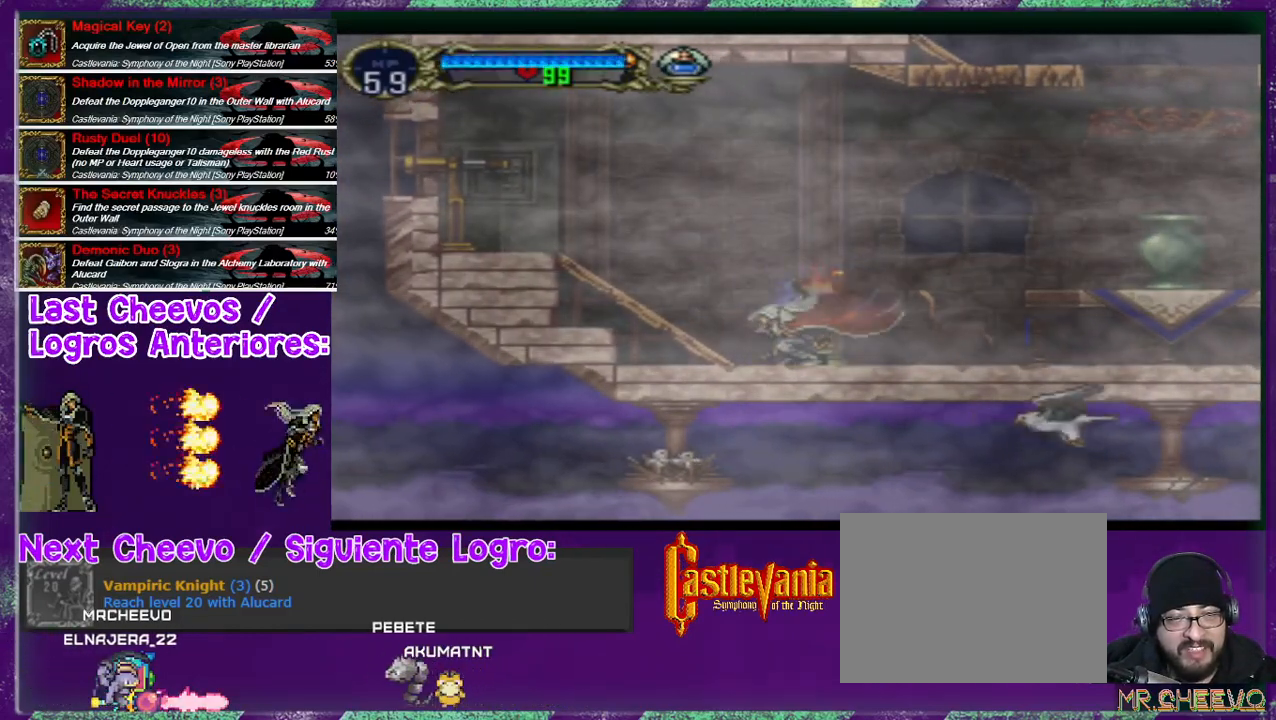
{"buttons": ["DPAD_DOWN"], "left_stick": "center", "right_stick": "center", "events": []}
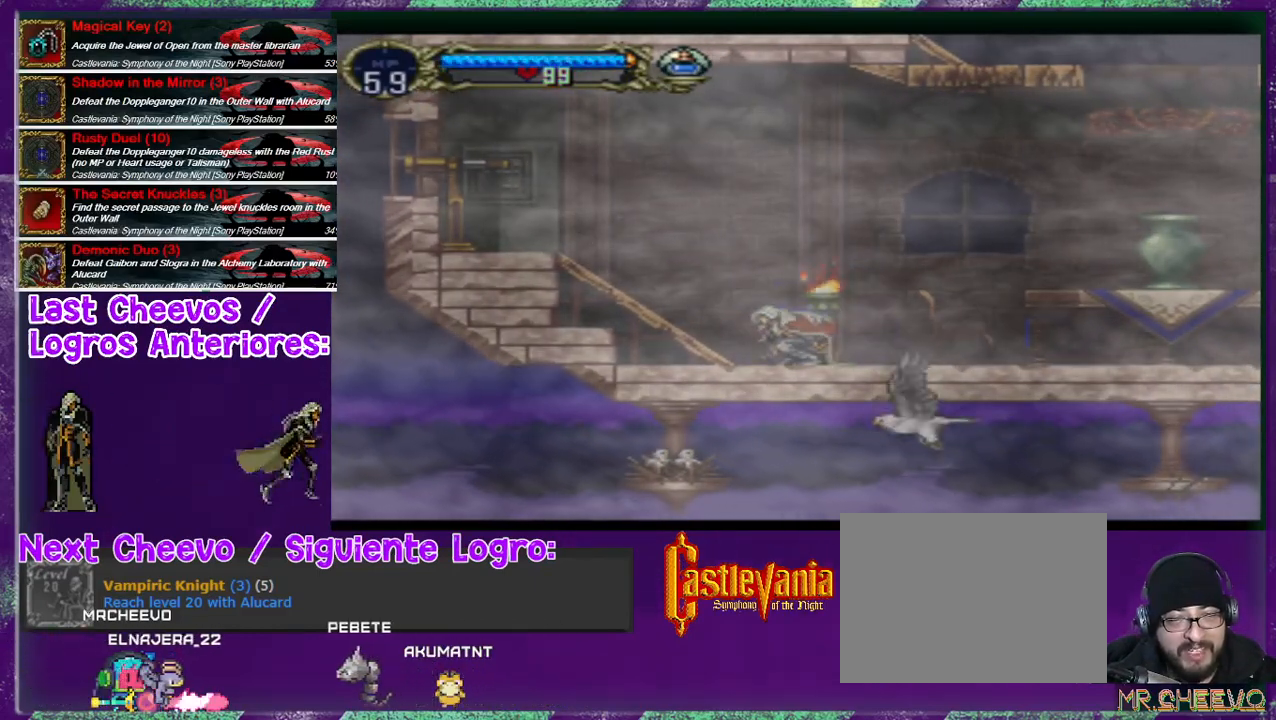
{"buttons": ["DPAD_DOWN"], "left_stick": "center", "right_stick": "center", "events": []}
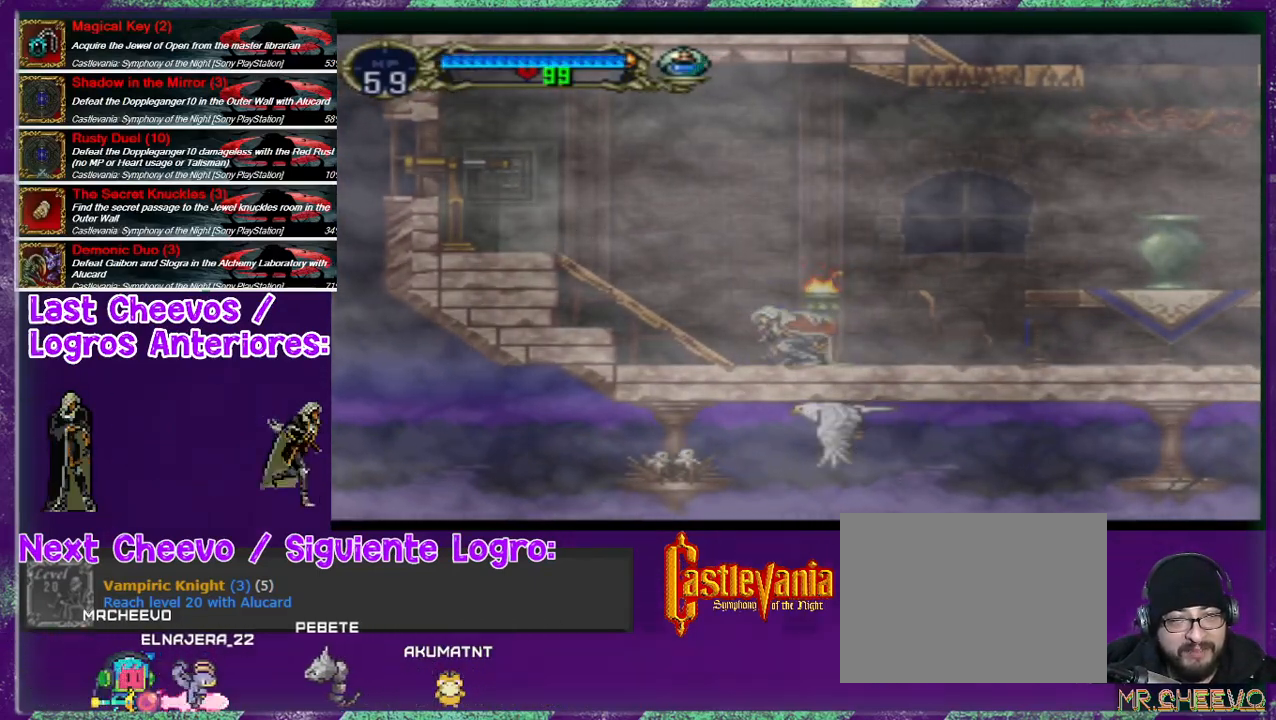
{"buttons": [], "left_stick": "center", "right_stick": "center", "events": [[433, "DPAD_DOWN", "up"]]}